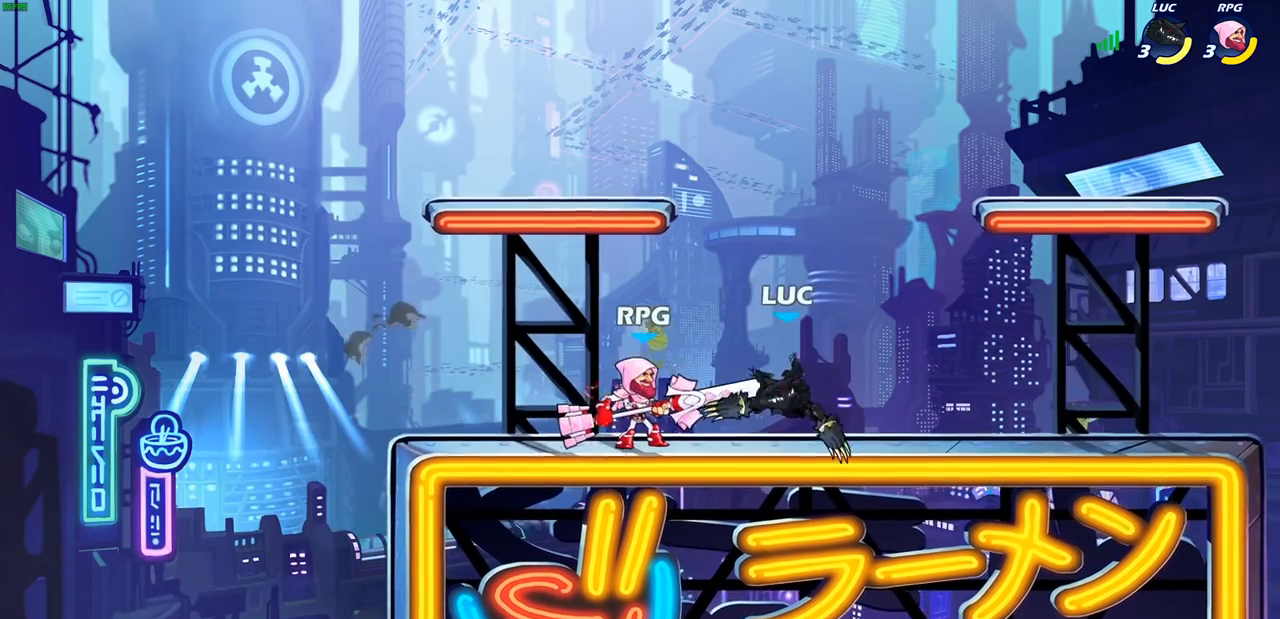
Gameplay with a controller (PlayStation layout); each line is a JSON object with the inputs held at the frame after it. "events" lists button and stick changes between this image and that frame as [ms after this image, input, new state], when the widget could be followed in between.
{"buttons": [], "left_stick": "center", "right_stick": "center", "events": [[17, "CROSS", "down"], [33, "R2", "down"], [217, "CROSS", "up"], [250, "R2", "up"], [283, "left_stick", "center"]]}
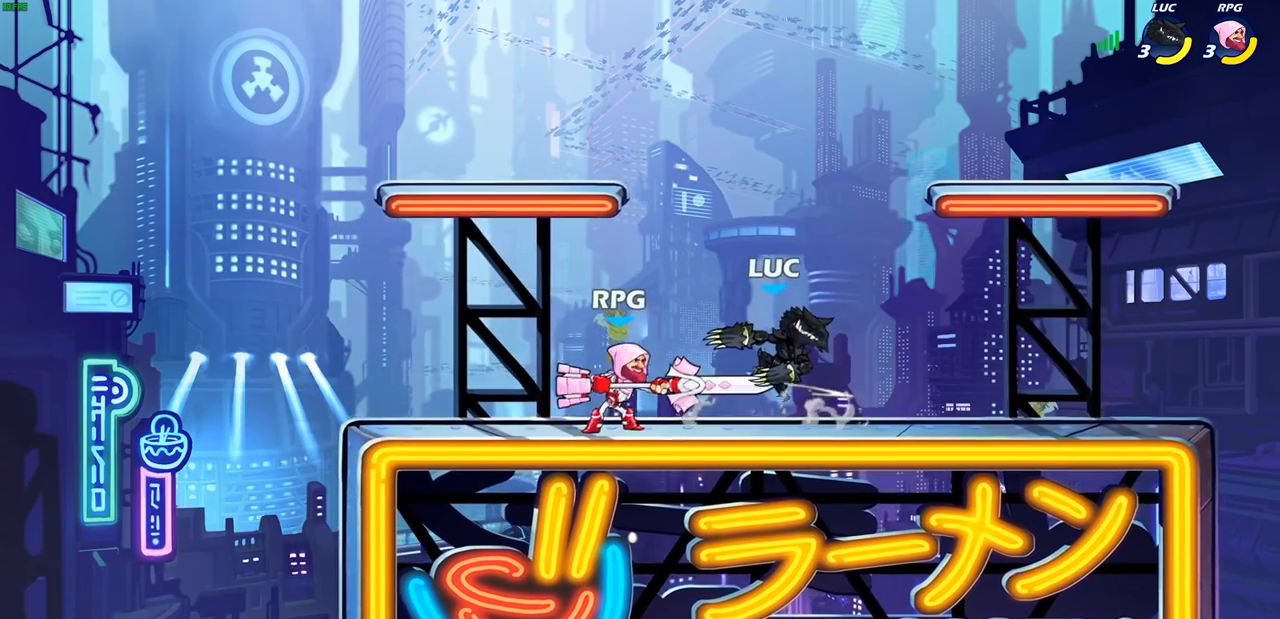
{"buttons": ["CROSS"], "left_stick": "right", "right_stick": "center", "events": [[283, "left_stick", "right"], [500, "CROSS", "down"]]}
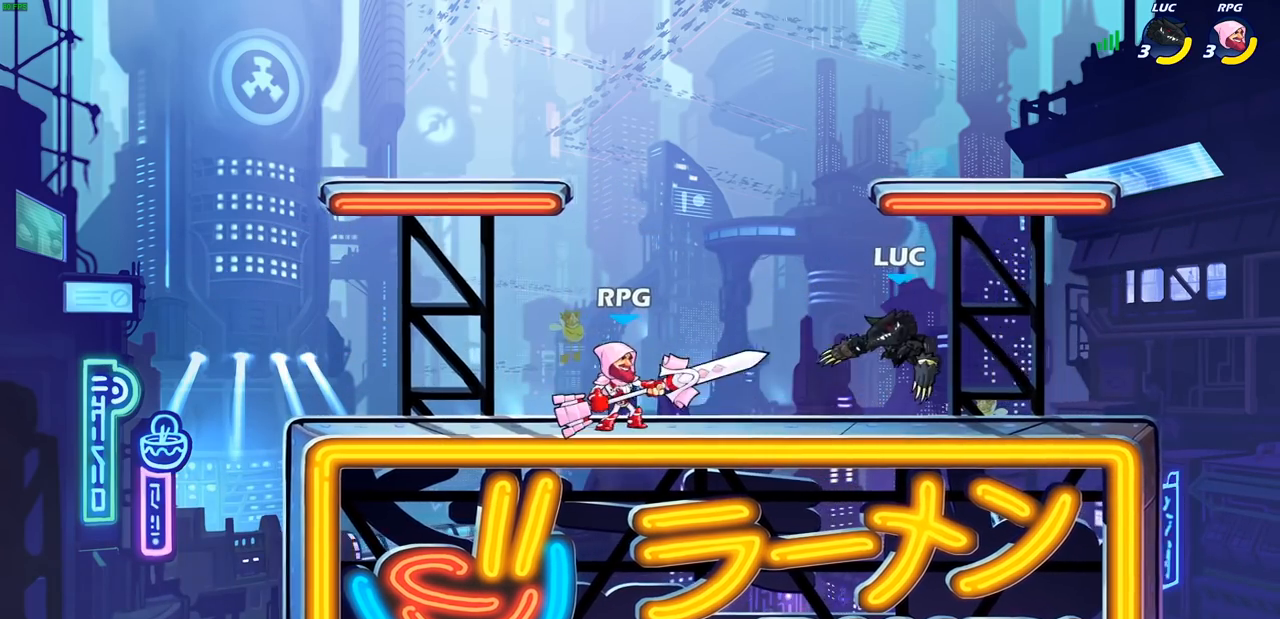
{"buttons": [], "left_stick": "down-left", "right_stick": "center", "events": [[67, "left_stick", "up-right"], [117, "R2", "down"], [233, "CROSS", "up"], [300, "R2", "up"], [317, "left_stick", "up-left"], [367, "left_stick", "down-left"]]}
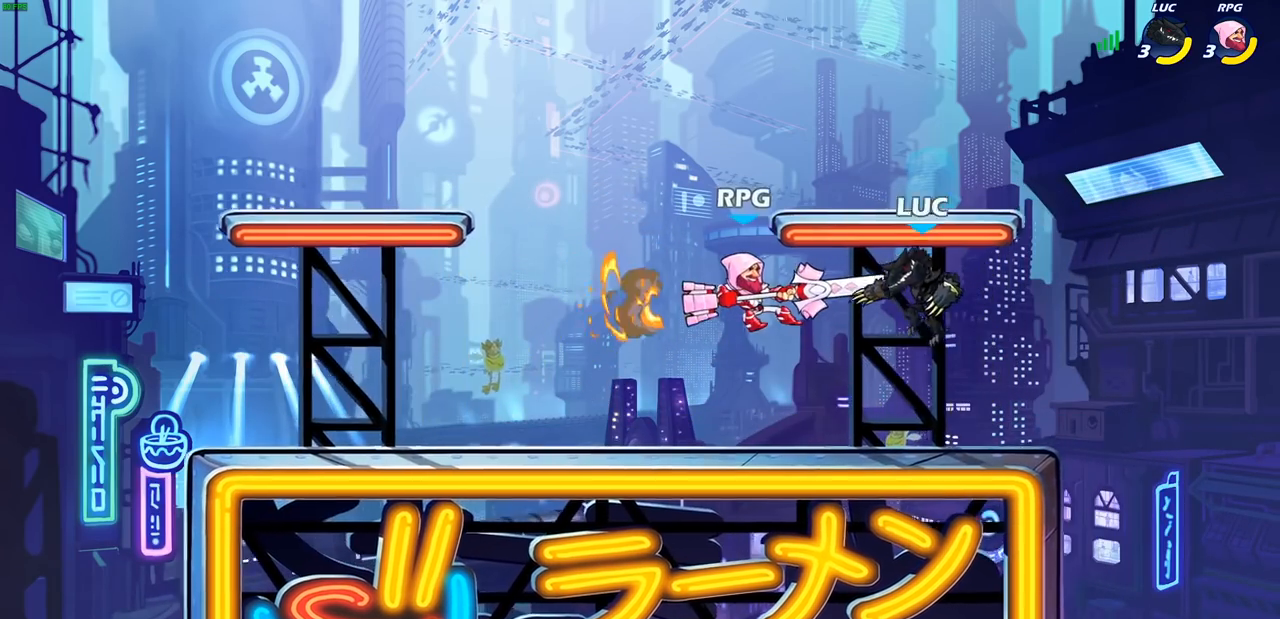
{"buttons": [], "left_stick": "center", "right_stick": "center", "events": [[250, "left_stick", "center"], [283, "CIRCLE", "down"], [333, "CIRCLE", "up"]]}
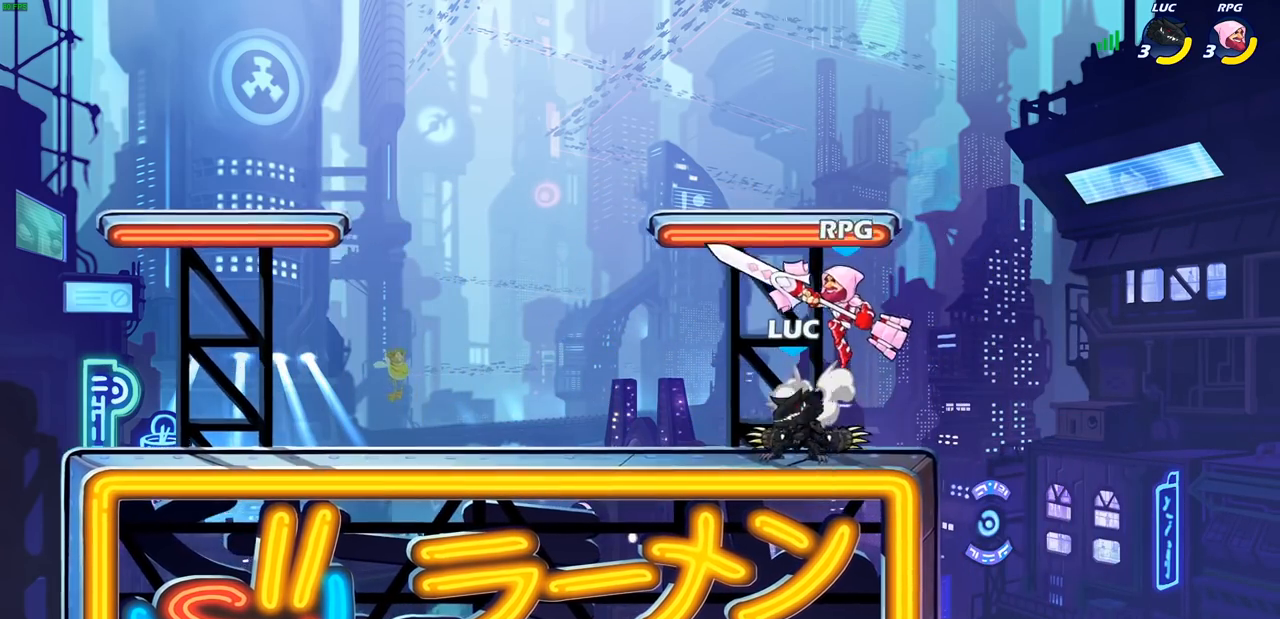
{"buttons": [], "left_stick": "center", "right_stick": "center", "events": []}
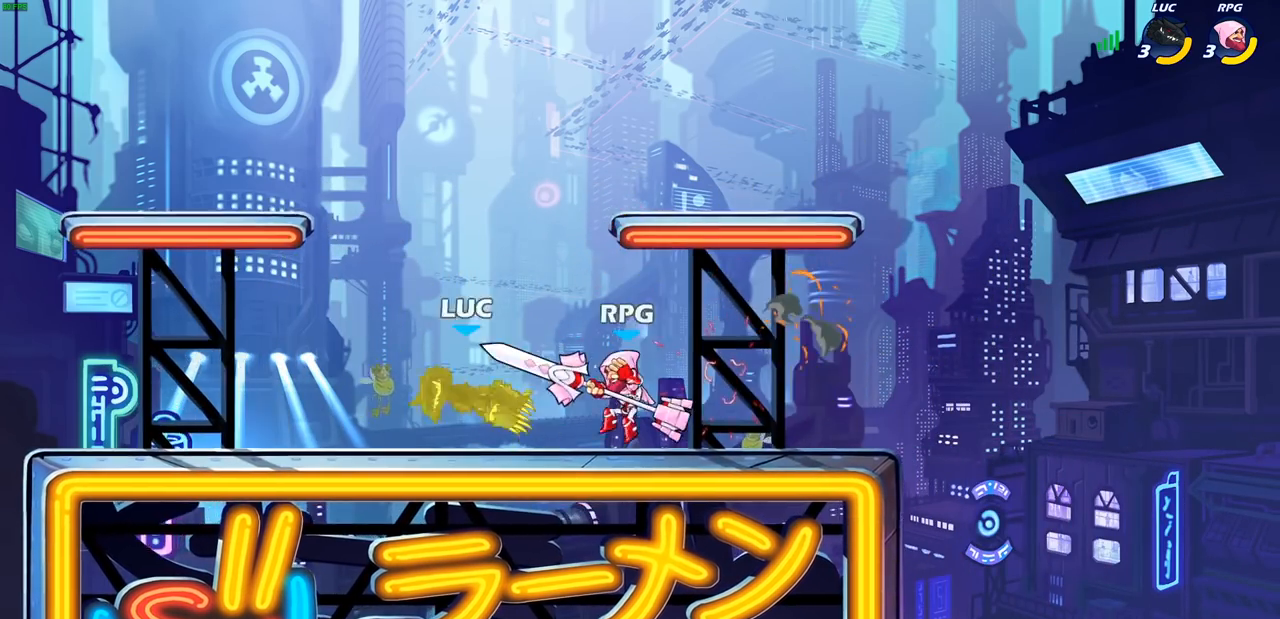
{"buttons": [], "left_stick": "center", "right_stick": "center", "events": [[67, "left_stick", "right"], [183, "SQUARE", "down"], [217, "left_stick", "center"], [267, "SQUARE", "up"]]}
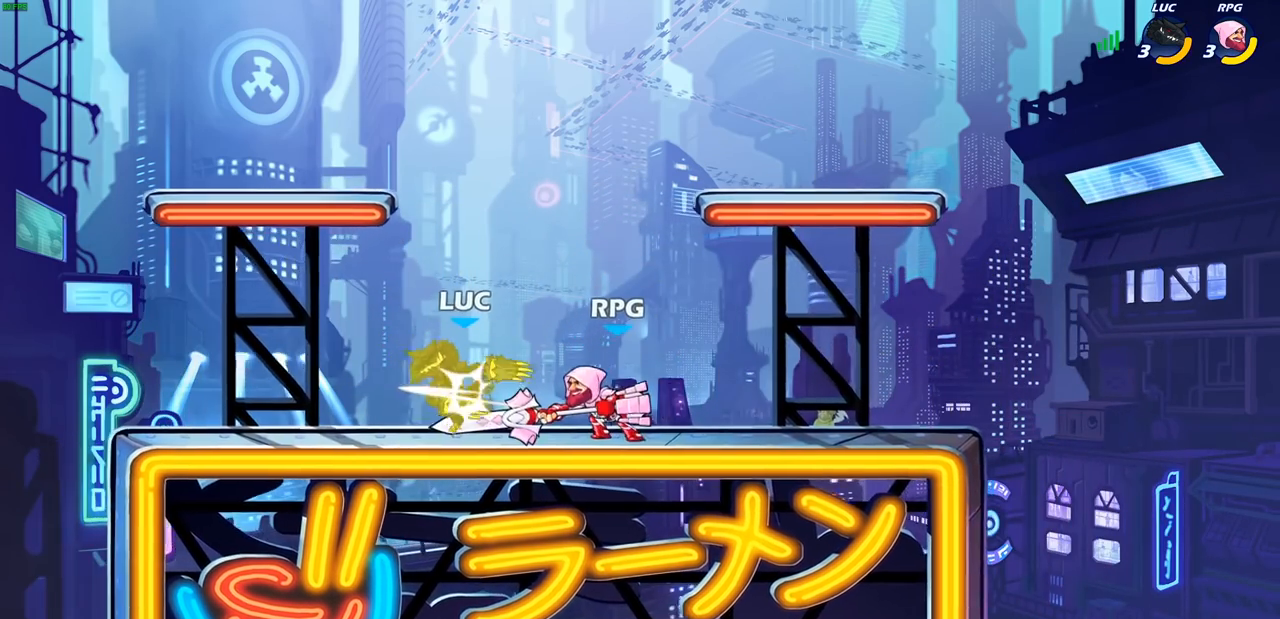
{"buttons": [], "left_stick": "center", "right_stick": "center", "events": []}
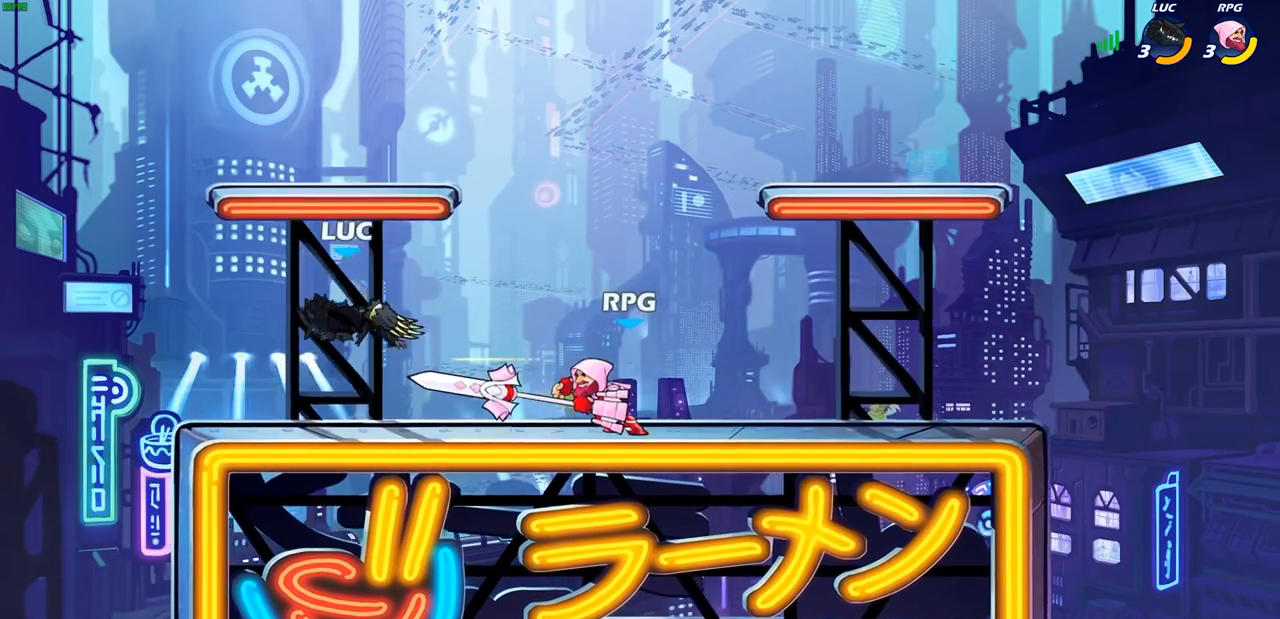
{"buttons": [], "left_stick": "right", "right_stick": "center", "events": [[33, "left_stick", "left"], [200, "left_stick", "down-left"], [267, "R2", "down"], [450, "left_stick", "down-right"], [483, "R2", "up"], [500, "left_stick", "right"]]}
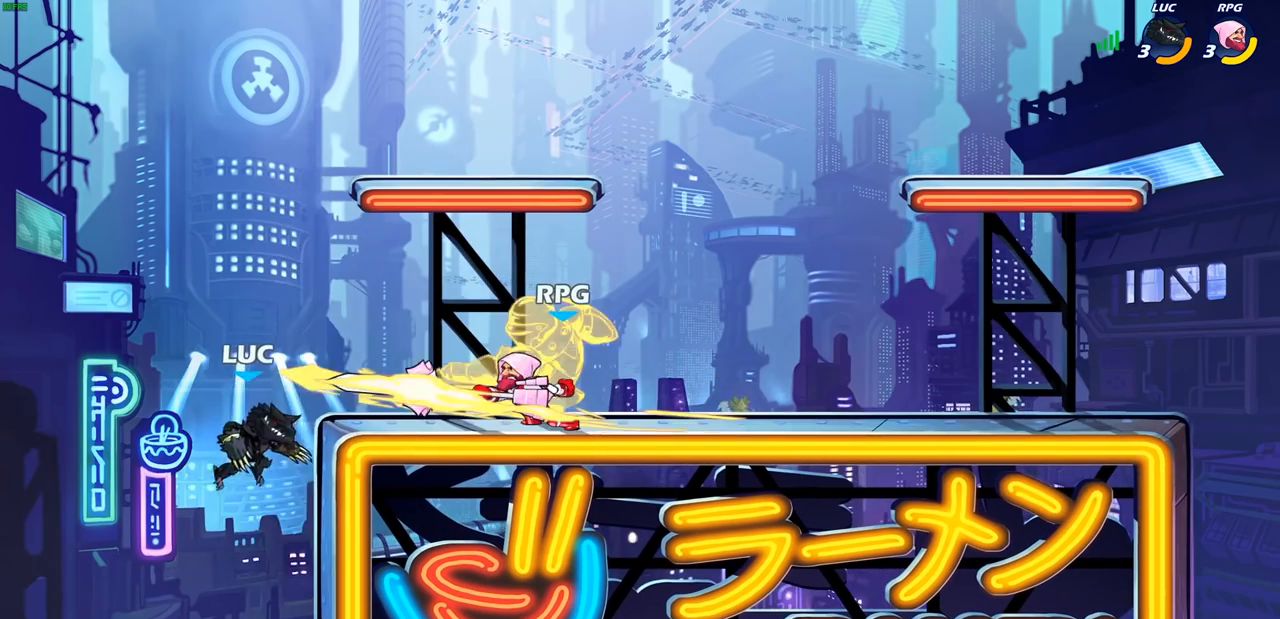
{"buttons": [], "left_stick": "up-right", "right_stick": "center", "events": [[200, "CROSS", "down"], [283, "CIRCLE", "down"], [300, "CROSS", "up"], [350, "left_stick", "up-right"], [400, "CIRCLE", "up"]]}
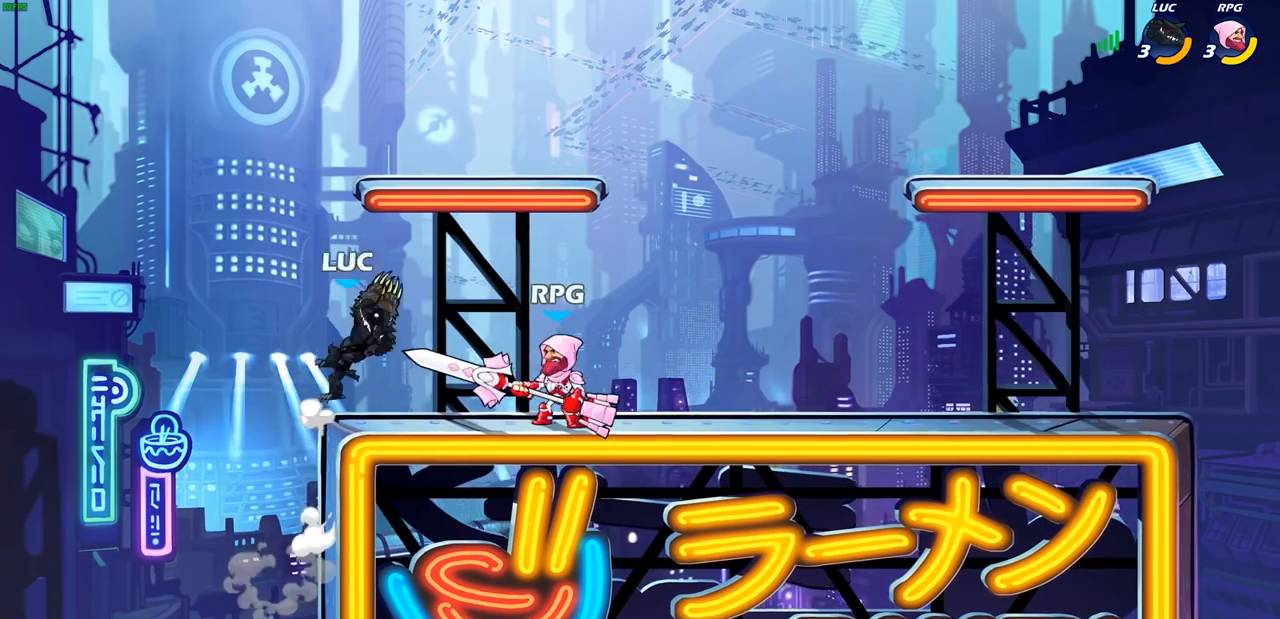
{"buttons": [], "left_stick": "down-left", "right_stick": "center", "events": [[50, "left_stick", "center"], [400, "left_stick", "down-left"]]}
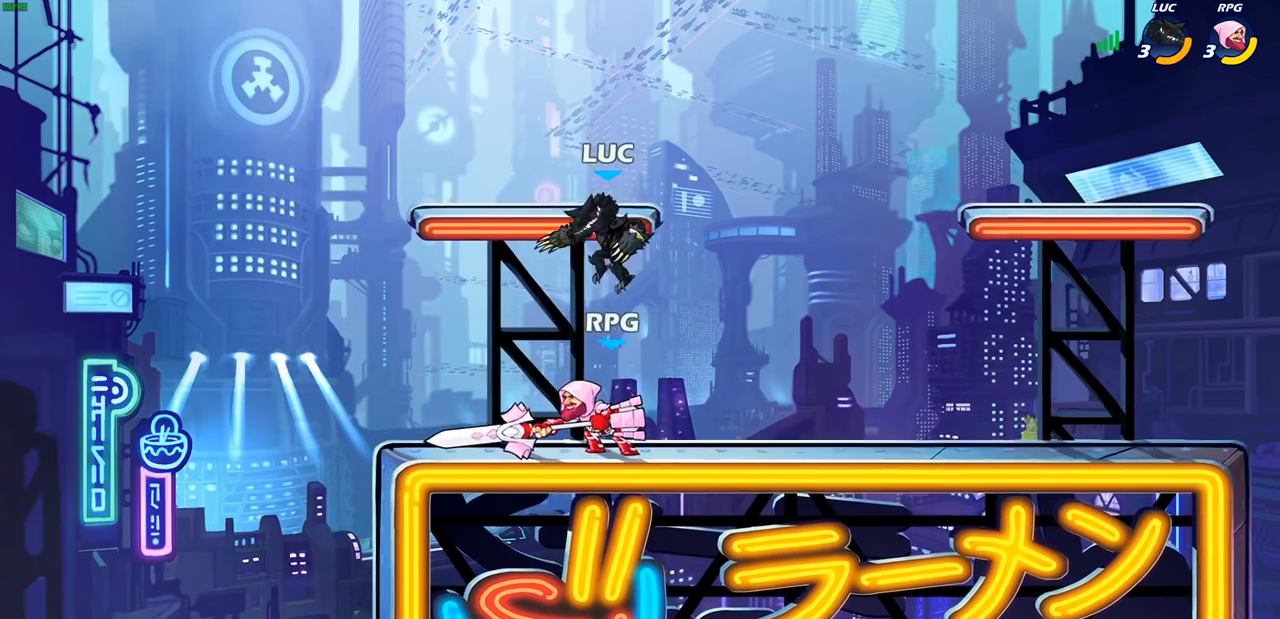
{"buttons": [], "left_stick": "left", "right_stick": "center", "events": [[33, "left_stick", "center"], [50, "SQUARE", "down"], [117, "SQUARE", "up"], [300, "left_stick", "left"]]}
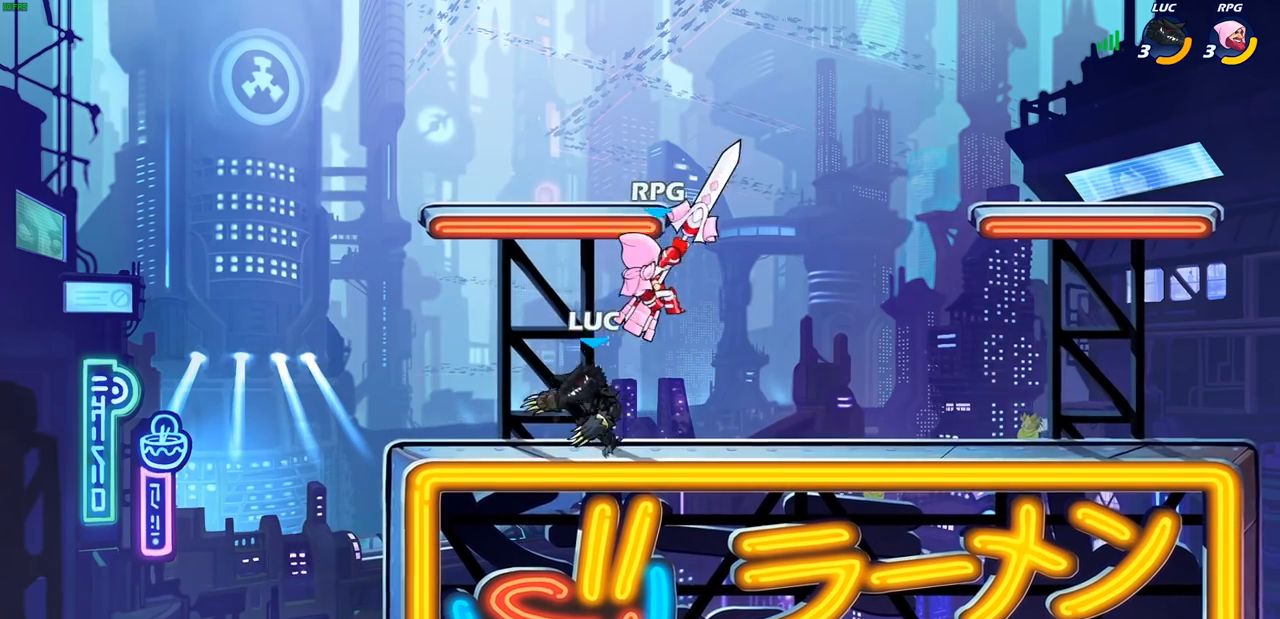
{"buttons": [], "left_stick": "center", "right_stick": "center", "events": [[67, "left_stick", "up-right"], [183, "SQUARE", "down"], [200, "left_stick", "down"], [283, "SQUARE", "up"], [350, "left_stick", "center"]]}
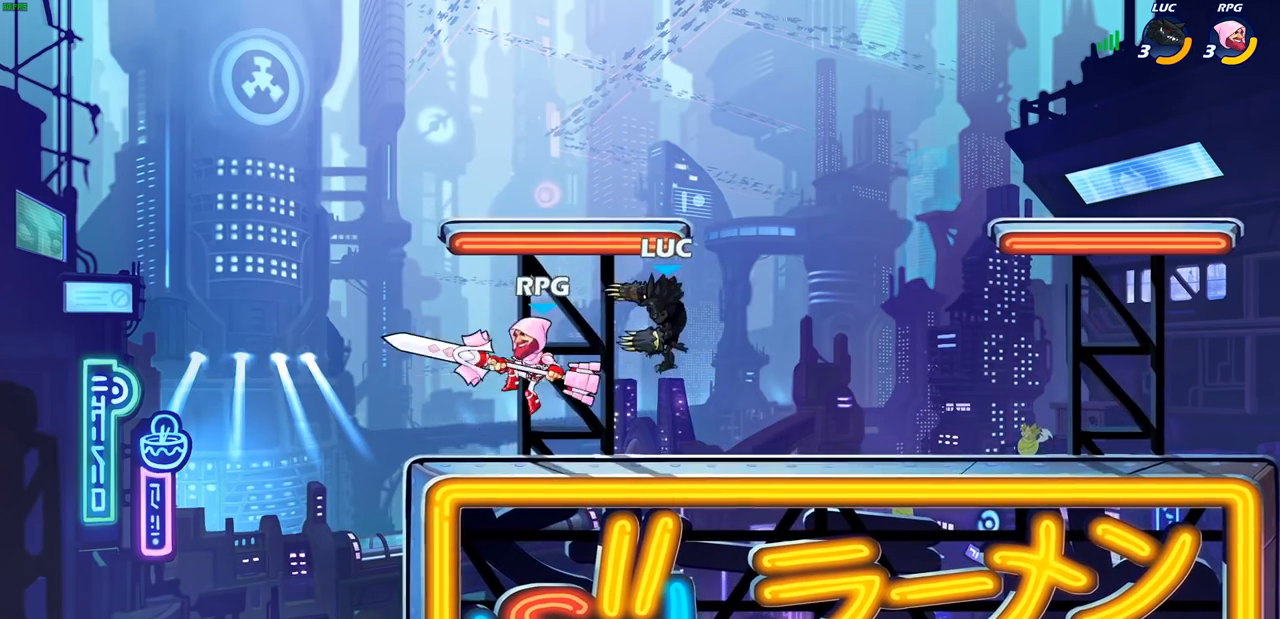
{"buttons": [], "left_stick": "up-right", "right_stick": "center", "events": [[117, "left_stick", "up-right"], [183, "CROSS", "down"], [250, "R2", "down"], [400, "CROSS", "up"], [483, "R2", "up"]]}
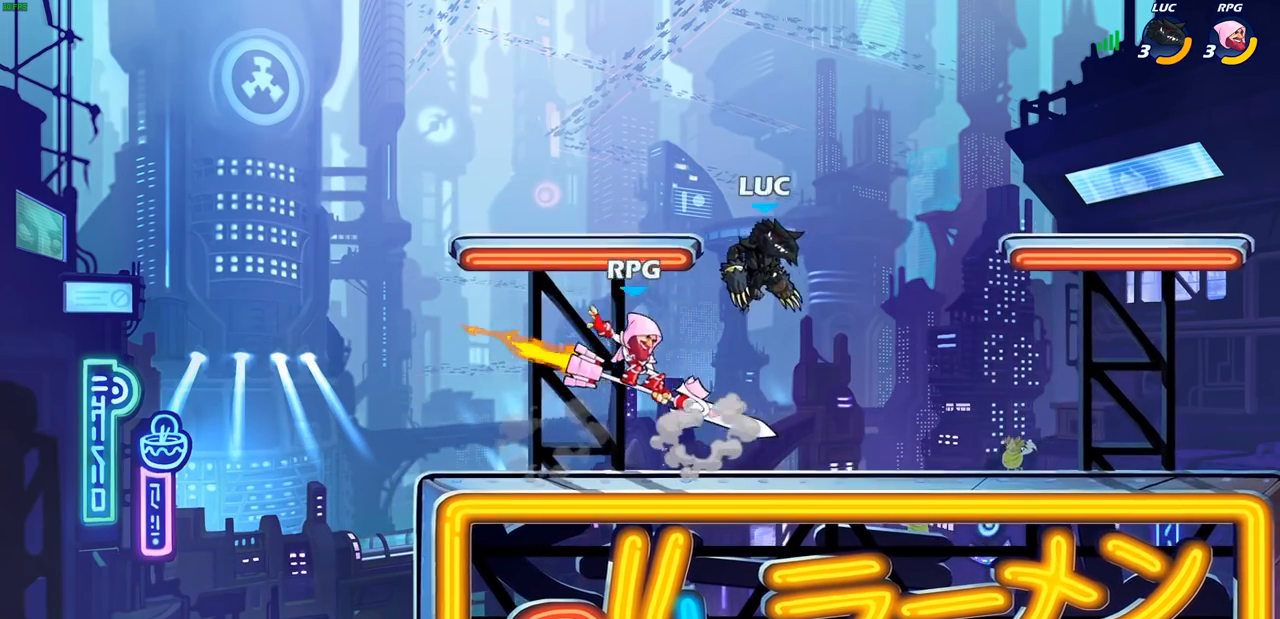
{"buttons": [], "left_stick": "center", "right_stick": "center", "events": [[33, "left_stick", "down-right"], [100, "left_stick", "down-left"], [233, "SQUARE", "down"], [300, "SQUARE", "up"], [433, "left_stick", "center"]]}
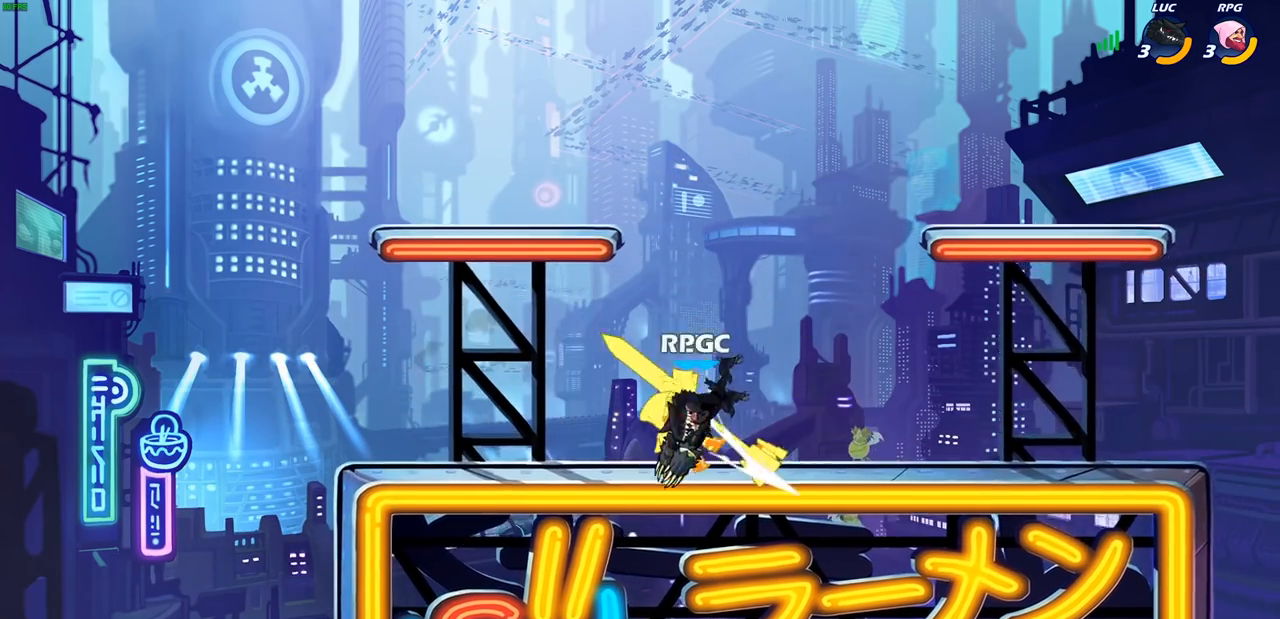
{"buttons": [], "left_stick": "center", "right_stick": "center", "events": [[150, "left_stick", "left"], [167, "SQUARE", "down"], [250, "SQUARE", "up"], [333, "left_stick", "center"]]}
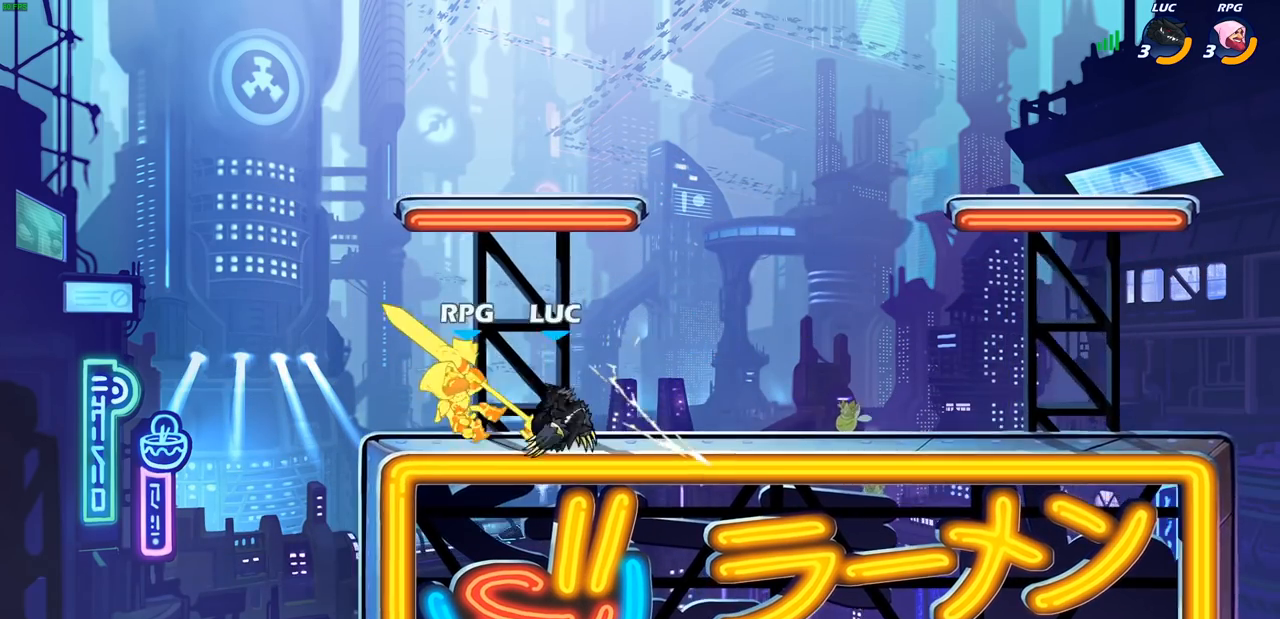
{"buttons": [], "left_stick": "center", "right_stick": "center", "events": [[117, "left_stick", "left"], [300, "CIRCLE", "down"], [333, "left_stick", "down"], [383, "CIRCLE", "up"], [400, "left_stick", "center"]]}
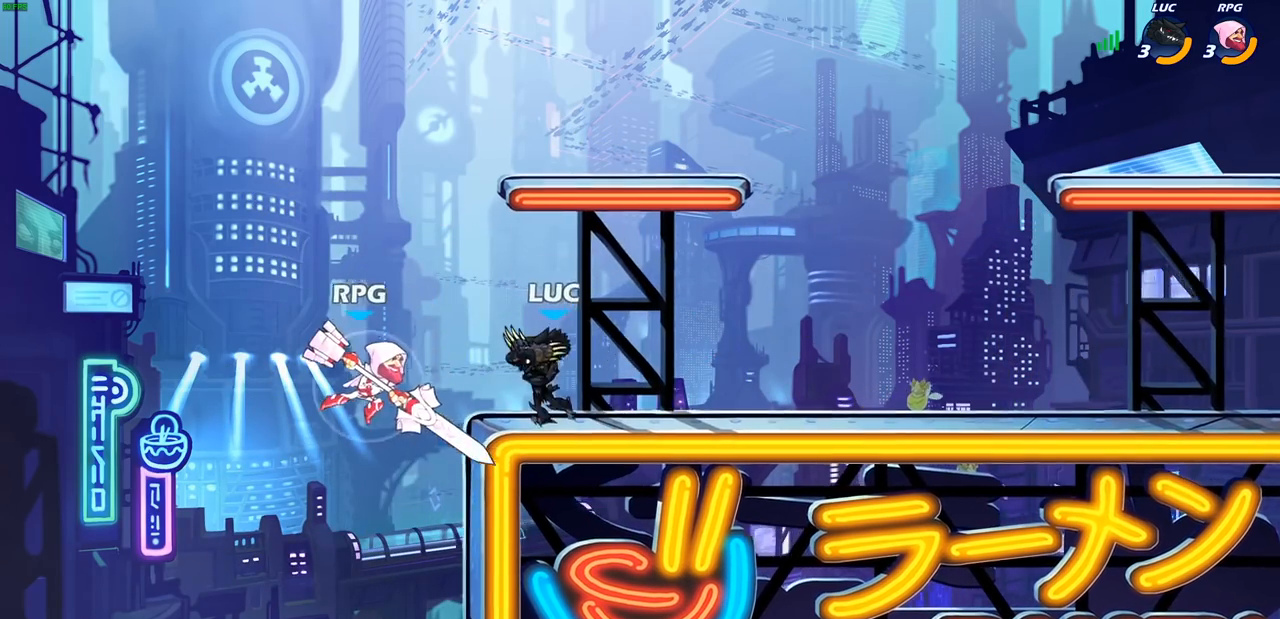
{"buttons": [], "left_stick": "right", "right_stick": "center", "events": [[383, "left_stick", "right"]]}
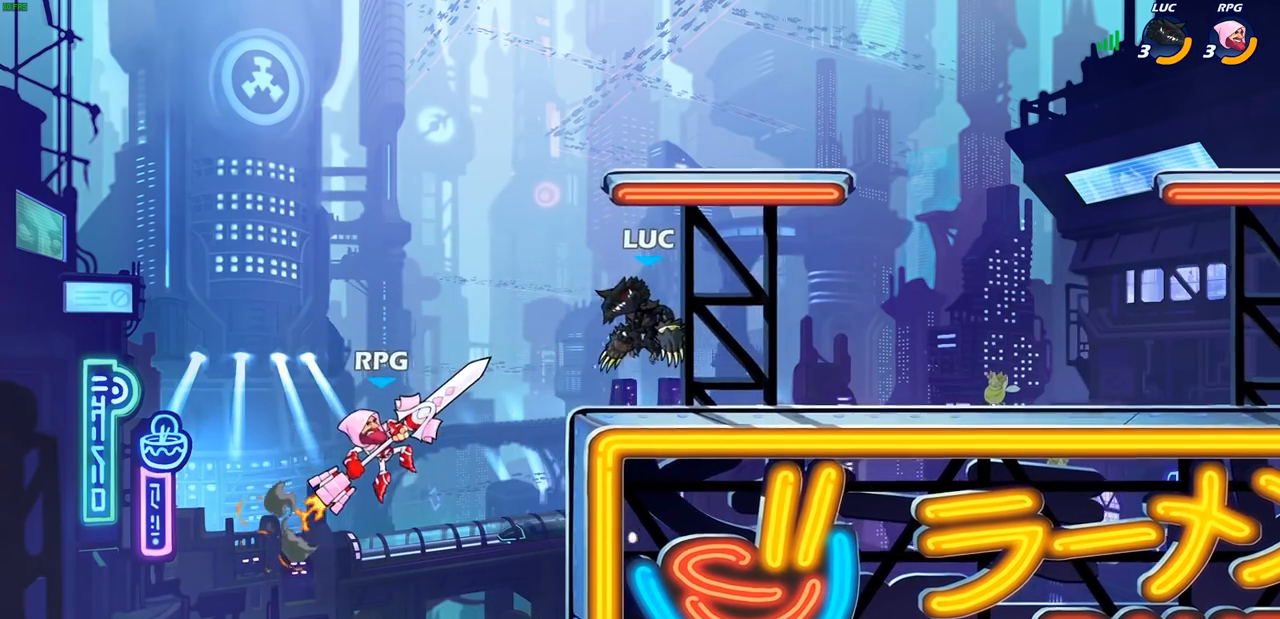
{"buttons": [], "left_stick": "center", "right_stick": "center", "events": [[17, "CROSS", "down"], [117, "R2", "down"], [167, "CROSS", "up"], [300, "left_stick", "down-left"], [350, "R2", "up"], [367, "SQUARE", "down"], [400, "left_stick", "center"], [450, "SQUARE", "up"]]}
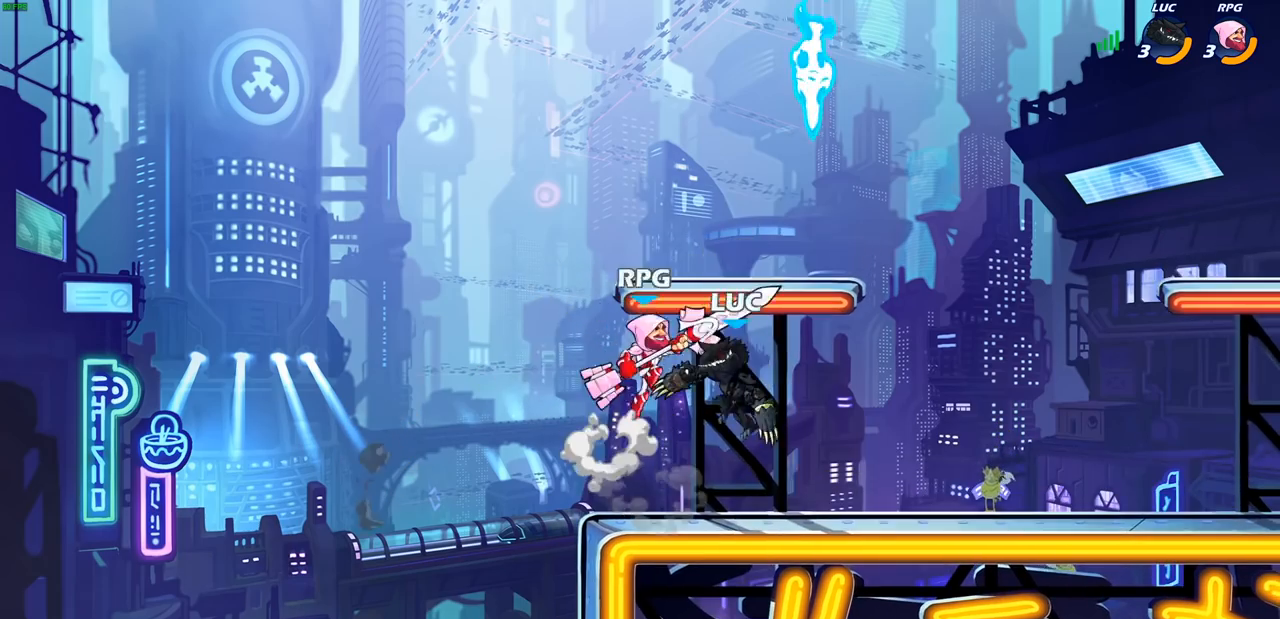
{"buttons": ["CROSS"], "left_stick": "center", "right_stick": "center", "events": [[483, "CROSS", "down"]]}
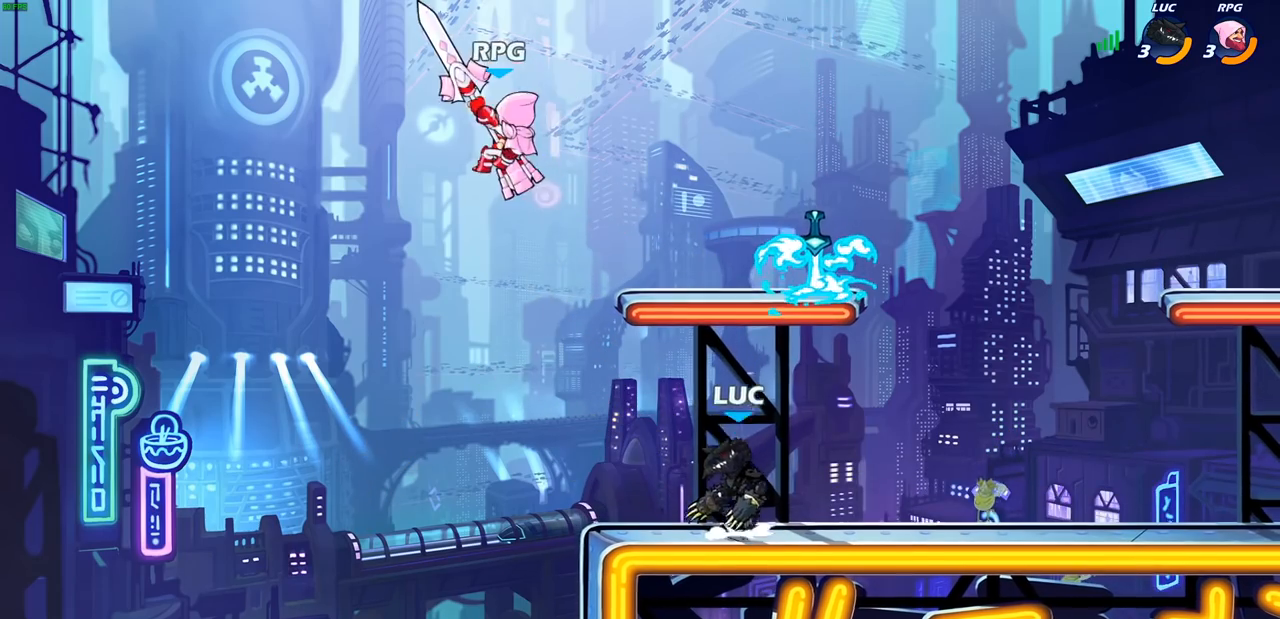
{"buttons": [], "left_stick": "center", "right_stick": "center", "events": [[50, "CIRCLE", "down"], [83, "CROSS", "up"], [167, "CIRCLE", "up"]]}
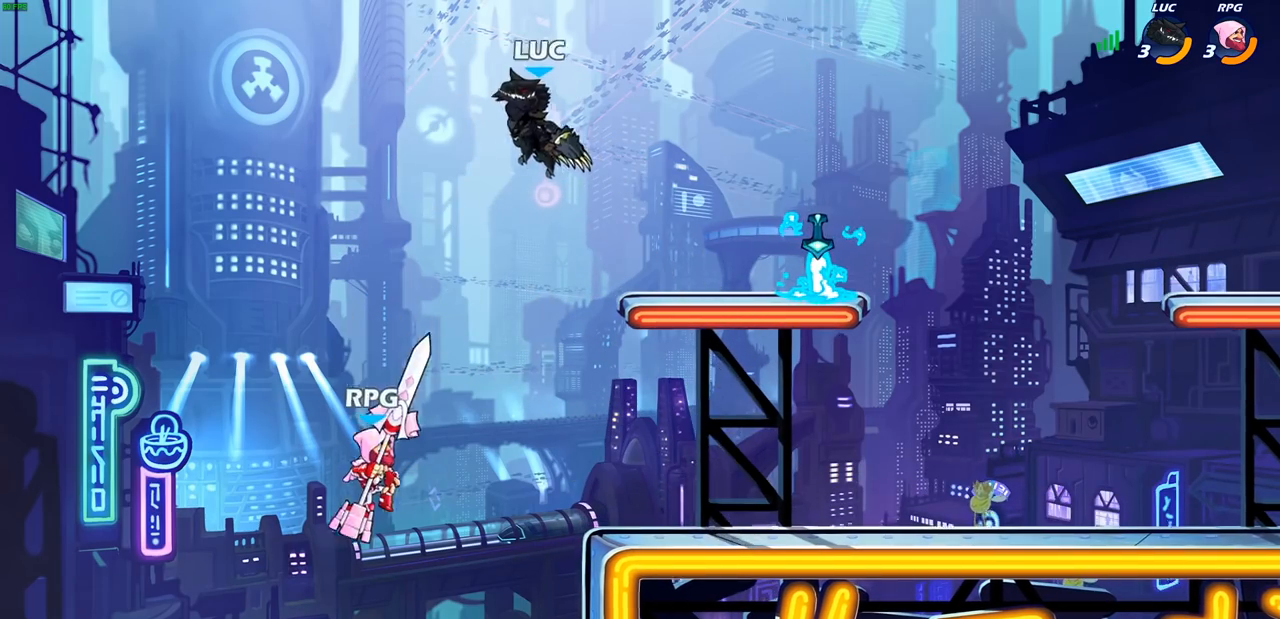
{"buttons": [], "left_stick": "center", "right_stick": "center", "events": [[133, "left_stick", "down"], [300, "left_stick", "right"], [333, "SQUARE", "down"], [367, "left_stick", "center"], [400, "SQUARE", "up"]]}
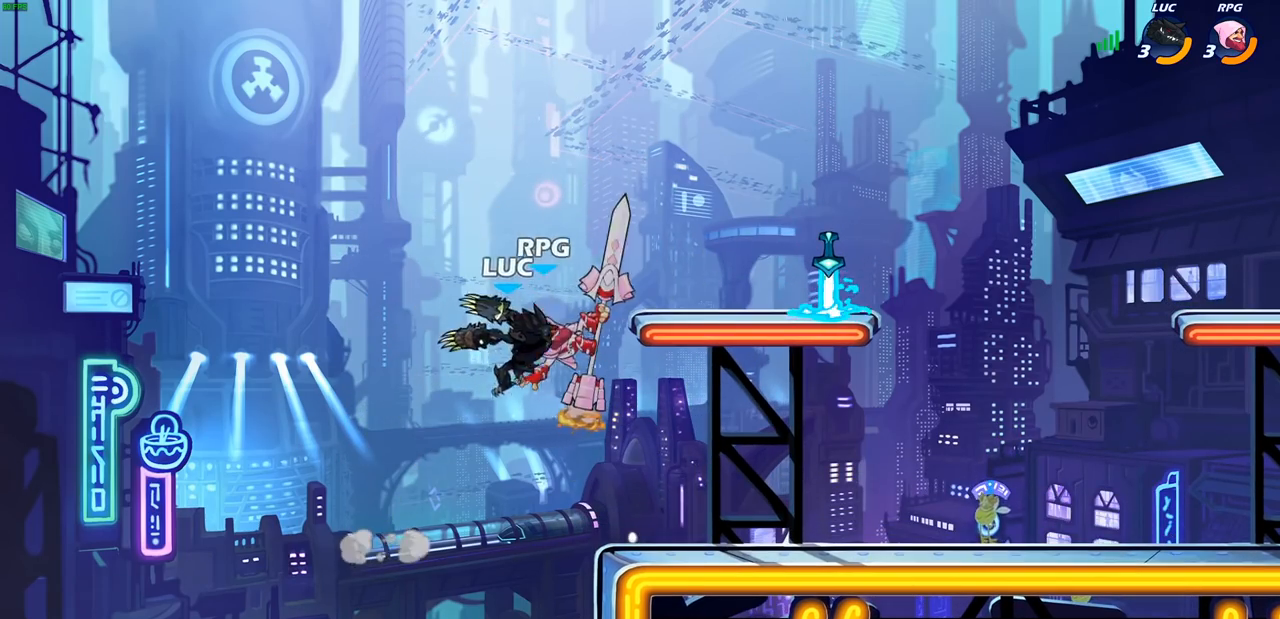
{"buttons": [], "left_stick": "right", "right_stick": "center", "events": [[150, "left_stick", "right"], [400, "L1", "down"], [450, "L1", "up"]]}
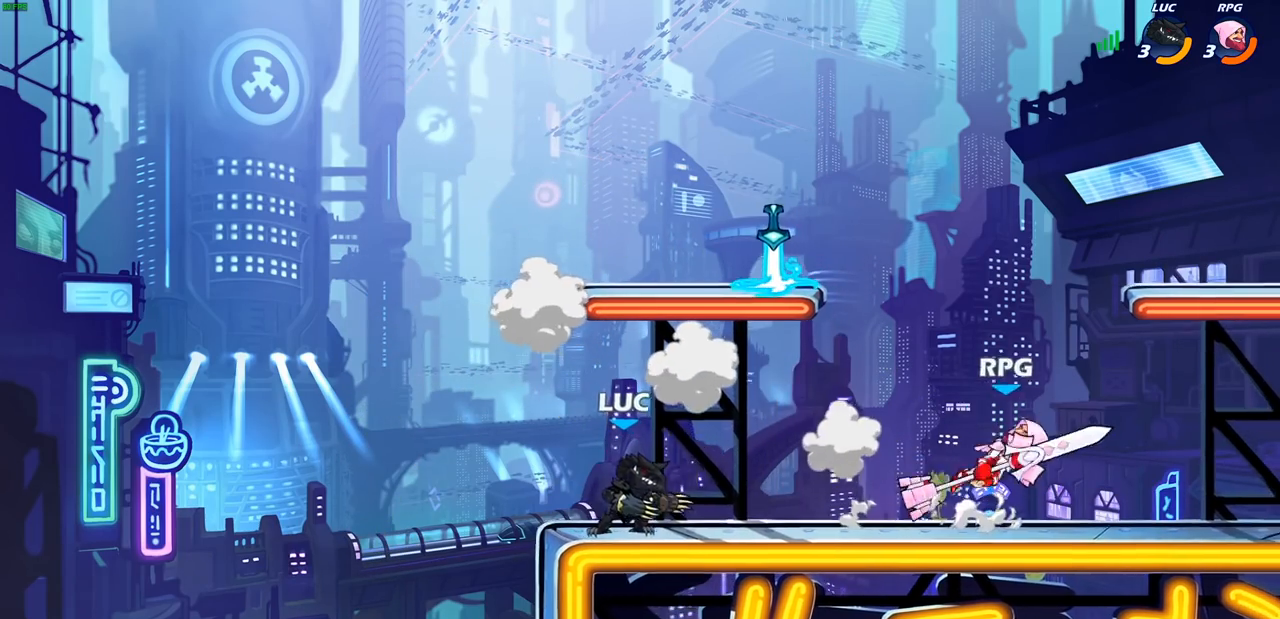
{"buttons": [], "left_stick": "center", "right_stick": "center", "events": [[33, "CIRCLE", "down"], [33, "R2", "down"], [100, "CIRCLE", "up"], [133, "R2", "up"], [433, "left_stick", "center"]]}
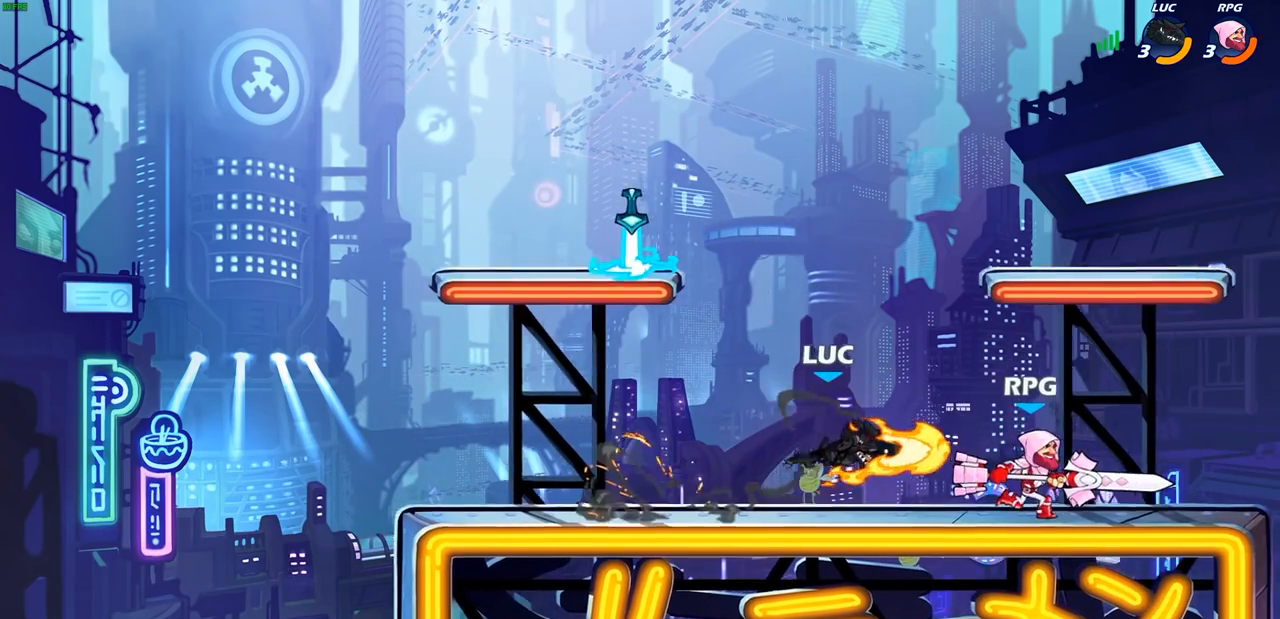
{"buttons": [], "left_stick": "right", "right_stick": "center", "events": [[300, "left_stick", "right"]]}
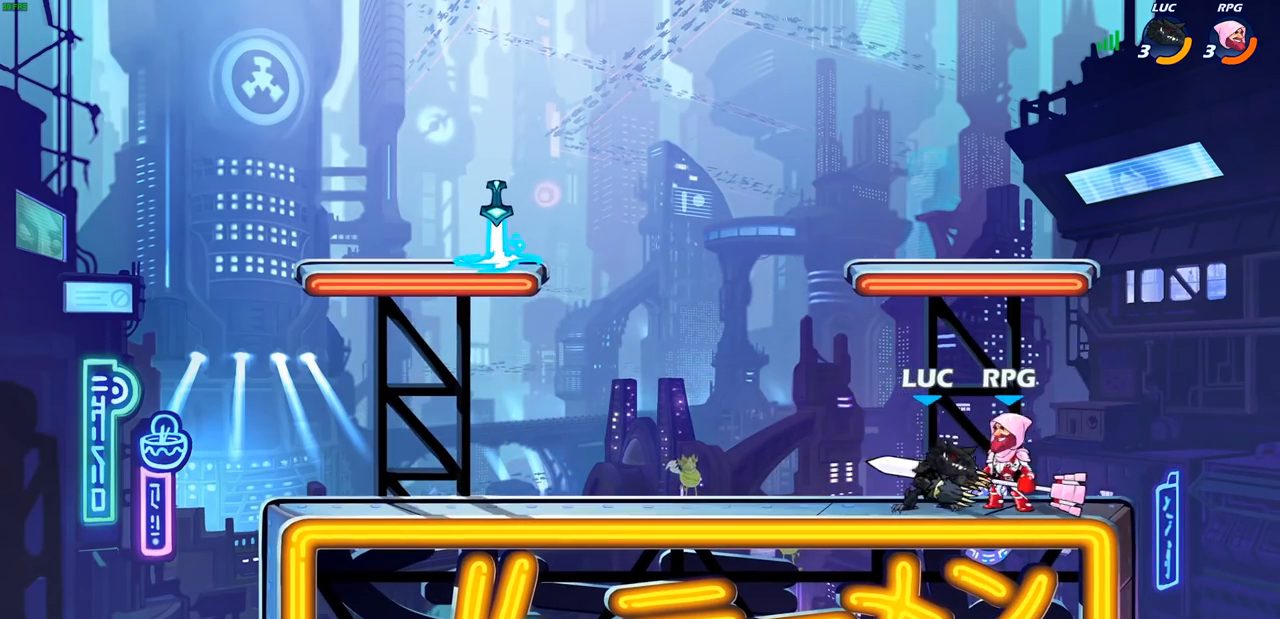
{"buttons": [], "left_stick": "down-left", "right_stick": "center", "events": [[17, "CROSS", "down"], [50, "left_stick", "up-right"], [100, "R2", "down"], [167, "CROSS", "up"], [200, "left_stick", "up-left"], [300, "R2", "up"], [383, "left_stick", "down"], [433, "left_stick", "down-left"]]}
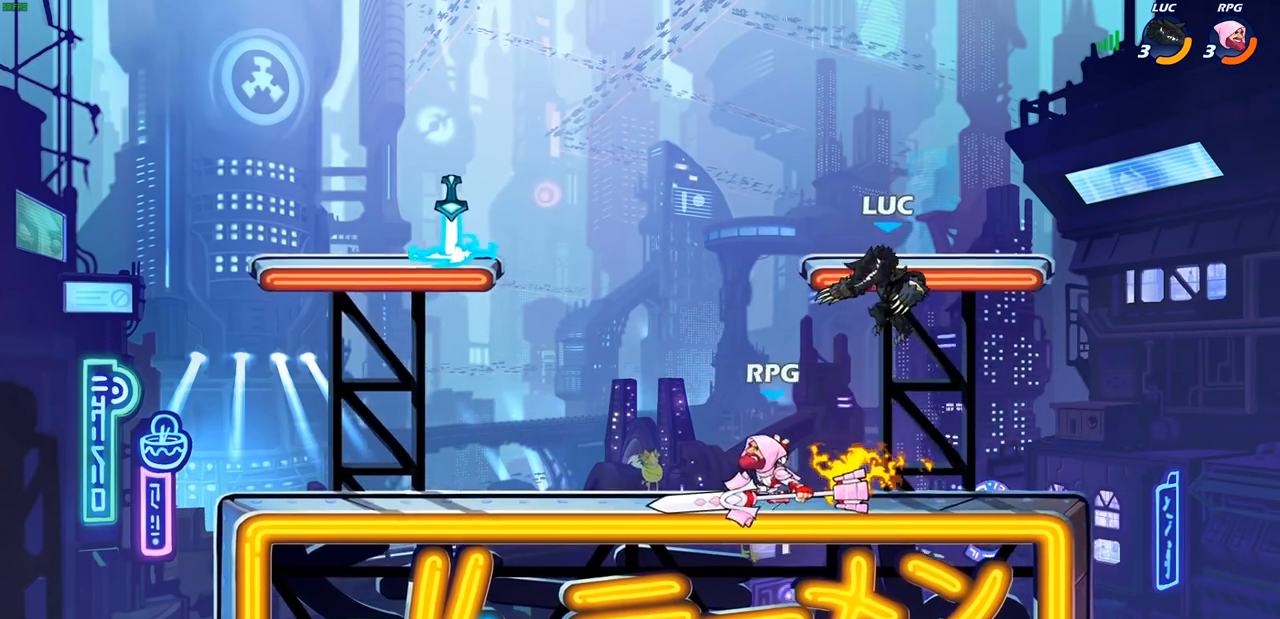
{"buttons": [], "left_stick": "center", "right_stick": "center", "events": [[217, "left_stick", "left"], [317, "CIRCLE", "down"], [367, "left_stick", "center"], [383, "CIRCLE", "up"]]}
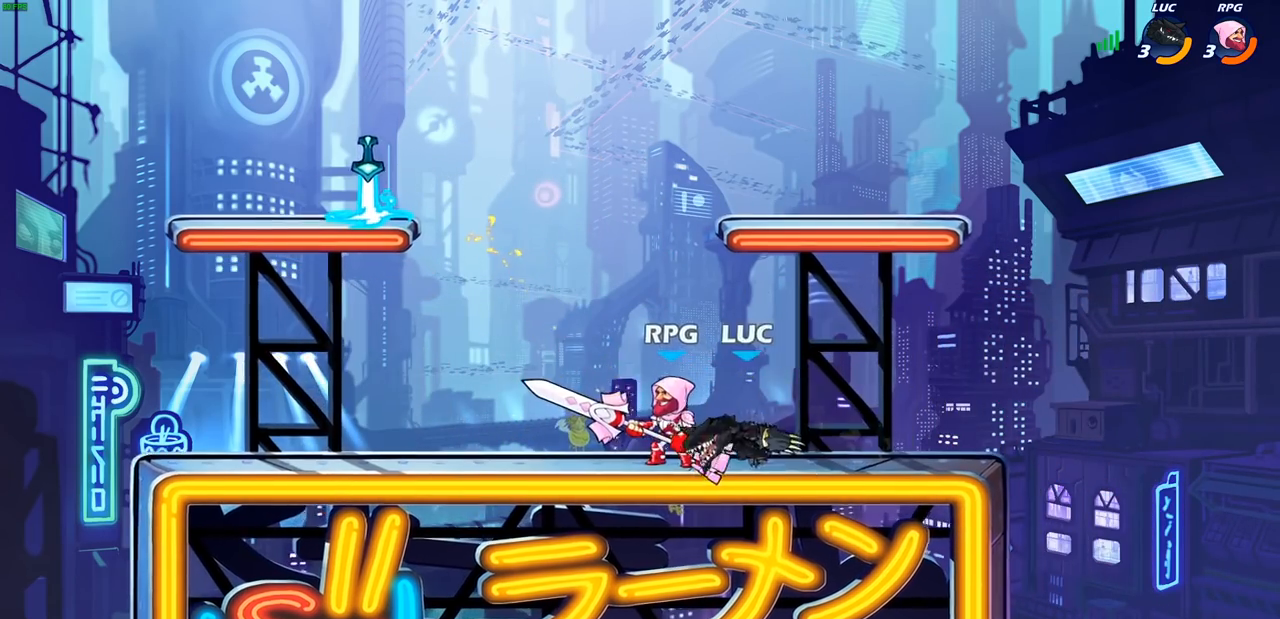
{"buttons": [], "left_stick": "center", "right_stick": "center", "events": []}
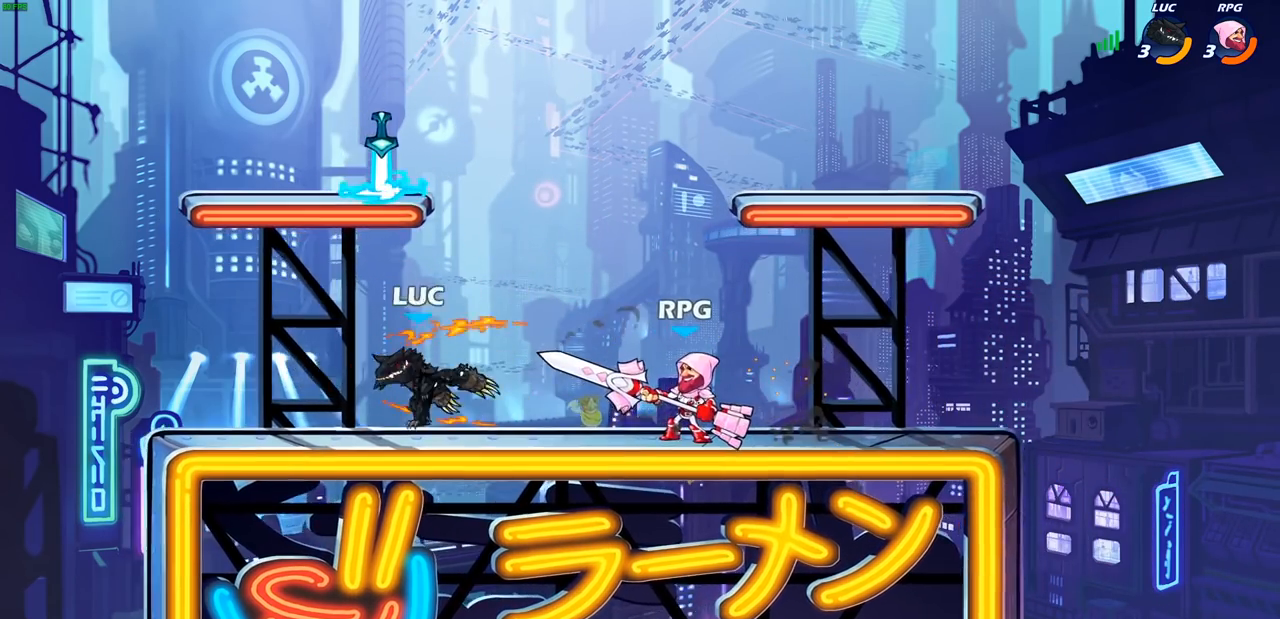
{"buttons": ["R2"], "left_stick": "up-left", "right_stick": "center", "events": [[33, "left_stick", "left"], [250, "left_stick", "up-left"], [283, "CROSS", "down"], [367, "R2", "down"], [417, "CROSS", "up"]]}
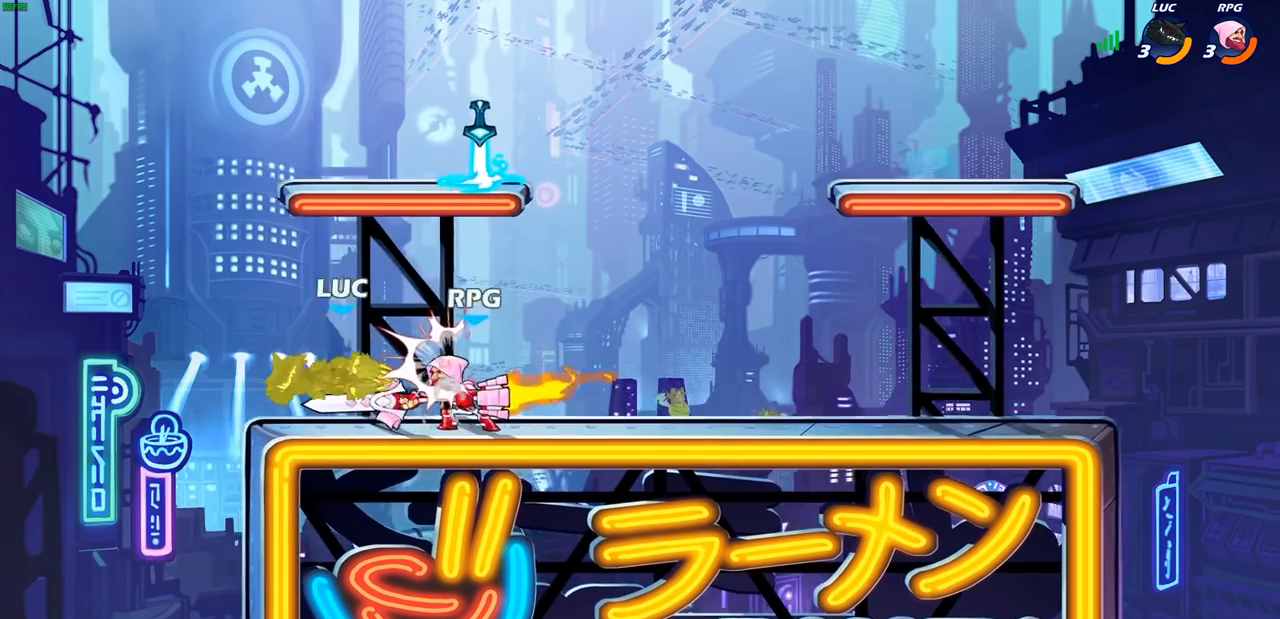
{"buttons": ["R2"], "left_stick": "down", "right_stick": "center", "events": [[33, "left_stick", "up-right"], [117, "R2", "up"], [150, "left_stick", "down-right"], [283, "R2", "down"], [300, "left_stick", "down"]]}
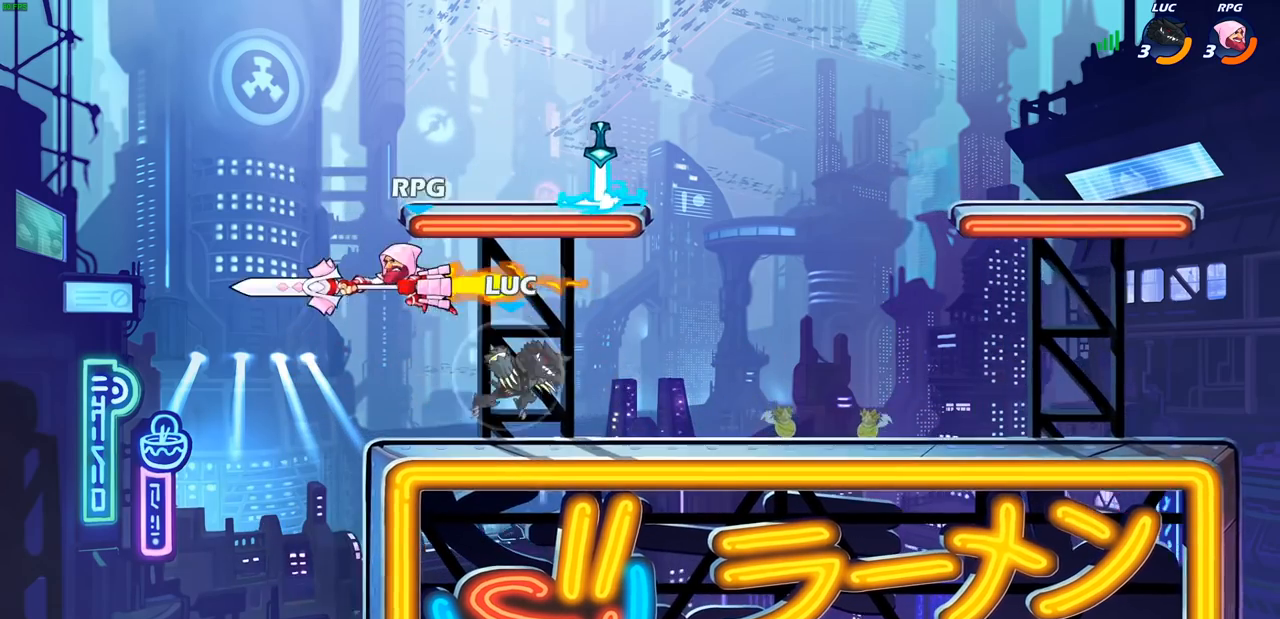
{"buttons": ["CIRCLE"], "left_stick": "center", "right_stick": "center", "events": [[100, "R2", "up"], [167, "left_stick", "left"], [283, "left_stick", "center"], [367, "CIRCLE", "down"]]}
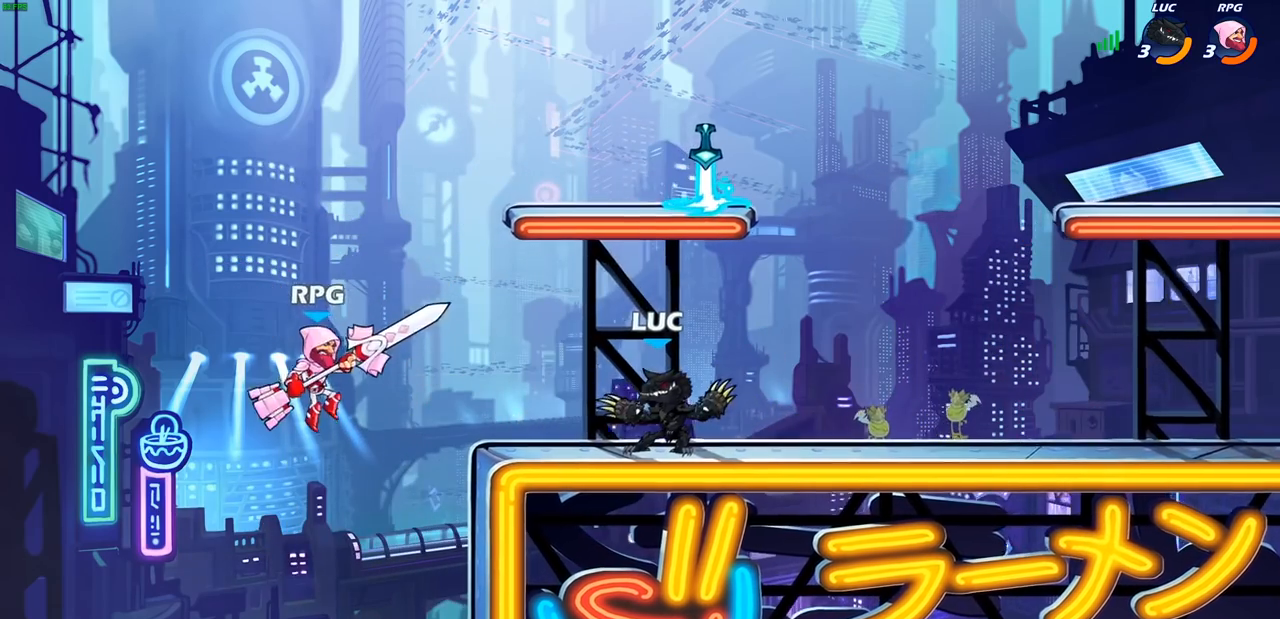
{"buttons": ["CIRCLE"], "left_stick": "center", "right_stick": "center", "events": []}